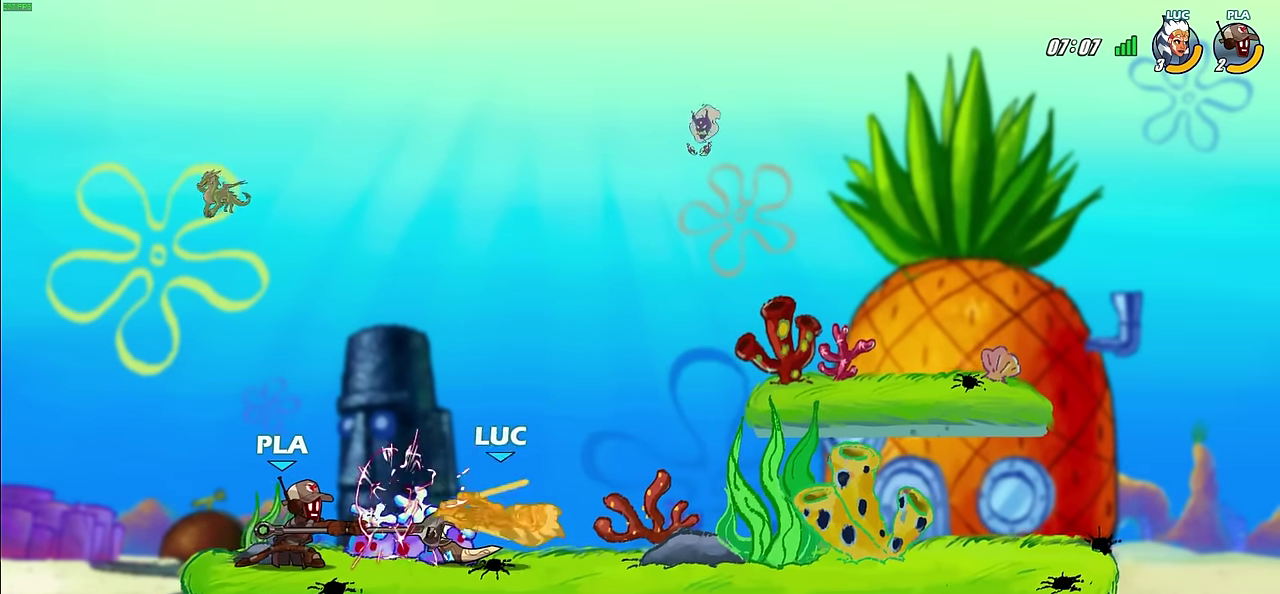
Gameplay with a controller (PlayStation layout); each line is a JSON object with the inputs held at the frame after it (dt_ms = milliseconds from this image to that frame). "events" lists button and stick changes between this image and that frame as [ms after this image, input, new state], when the widget could be followed in between. This document gives stick clicks only as held states, not as events.
{"dt_ms": 500, "buttons": [], "left_stick": "center", "right_stick": "center", "events": [[133, "left_stick", "down-left"], [200, "R2", "down"], [217, "SQUARE", "down"], [283, "left_stick", "center"], [317, "SQUARE", "up"], [350, "R2", "up"]]}
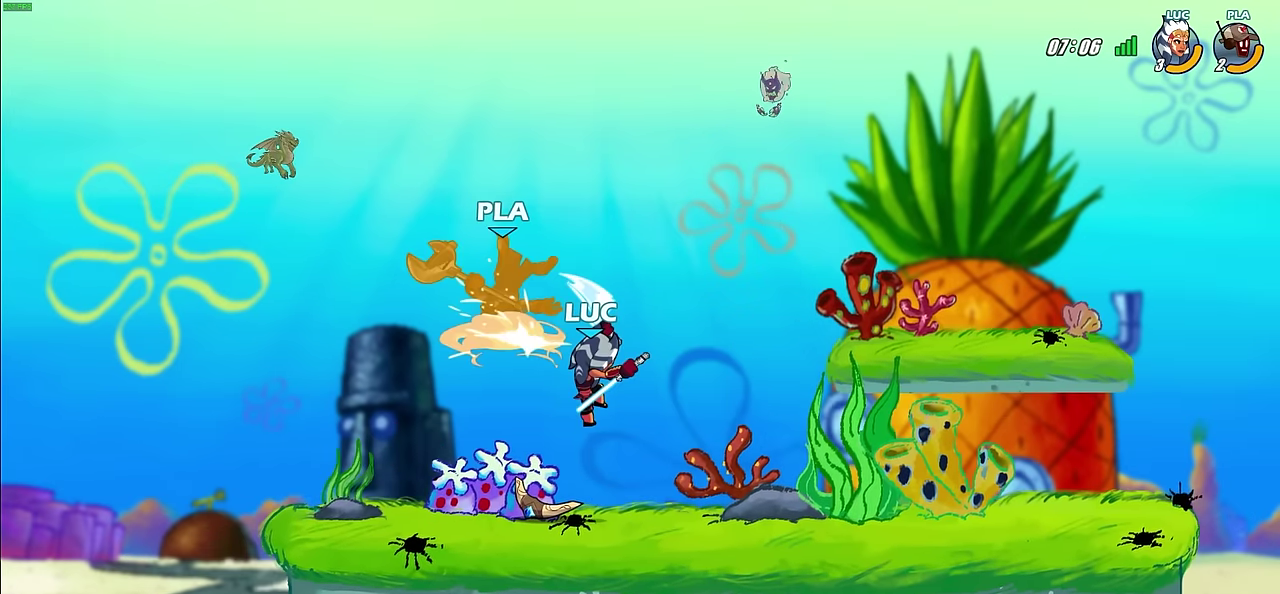
{"dt_ms": 400, "buttons": [], "left_stick": "right", "right_stick": "center", "events": [[283, "left_stick", "right"]]}
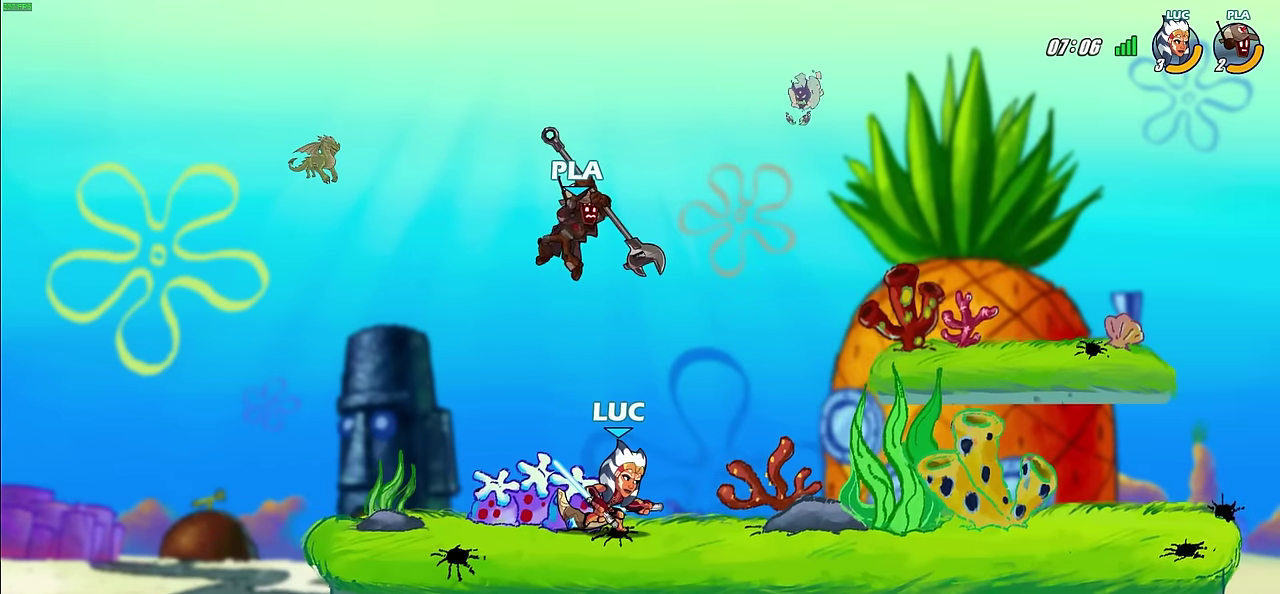
{"dt_ms": 600, "buttons": [], "left_stick": "center", "right_stick": "center", "events": [[167, "CROSS", "down"], [167, "left_stick", "up-left"], [233, "CIRCLE", "down"], [250, "CROSS", "up"], [333, "CIRCLE", "up"], [333, "left_stick", "center"]]}
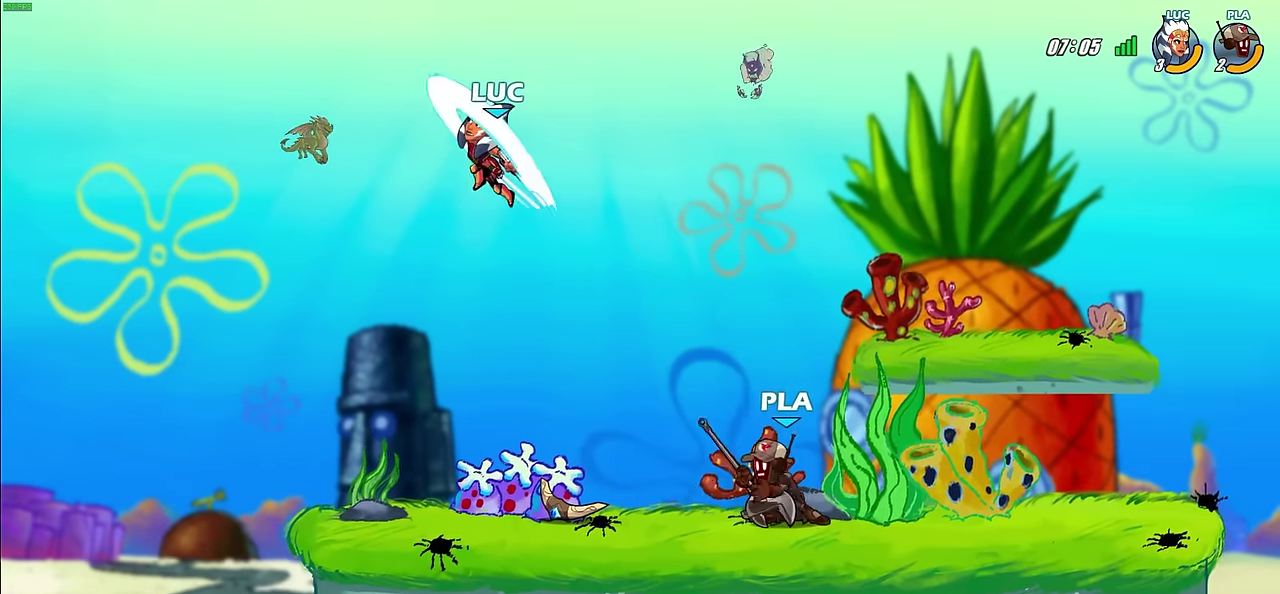
{"dt_ms": 500, "buttons": ["CROSS"], "left_stick": "right", "right_stick": "center", "events": [[233, "left_stick", "left"], [350, "left_stick", "down-right"], [400, "left_stick", "right"], [467, "CROSS", "down"]]}
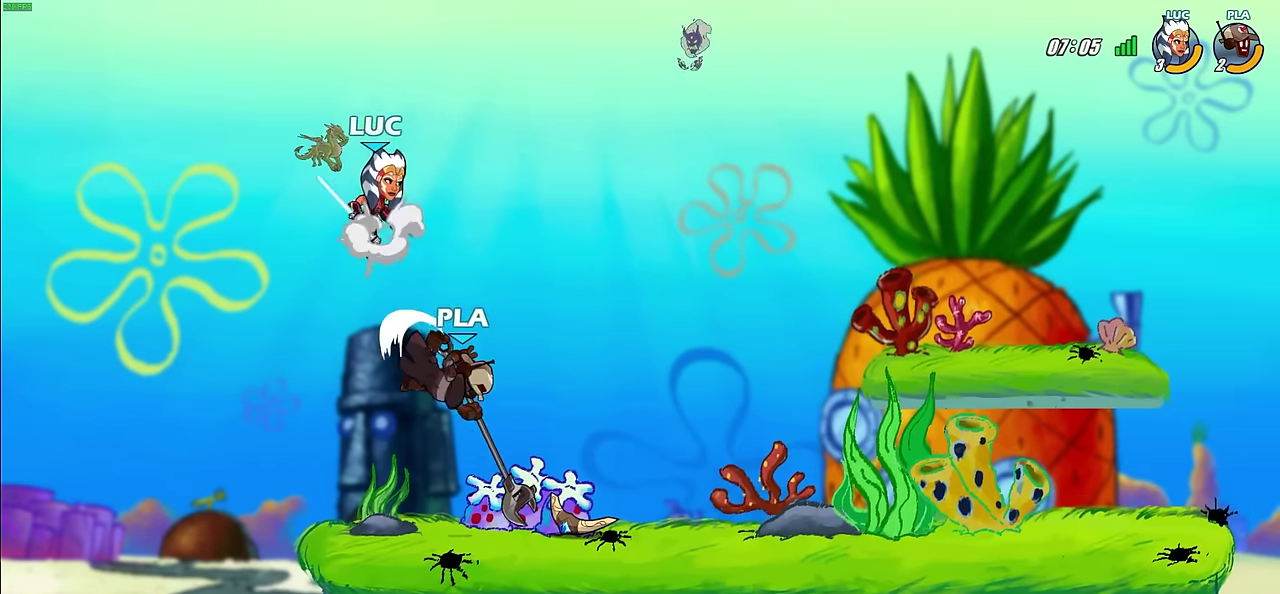
{"dt_ms": 600, "buttons": [], "left_stick": "center", "right_stick": "center", "events": [[67, "CROSS", "up"], [183, "left_stick", "down"], [317, "left_stick", "down-left"], [467, "left_stick", "left"], [483, "SQUARE", "down"], [567, "left_stick", "center"], [583, "SQUARE", "up"]]}
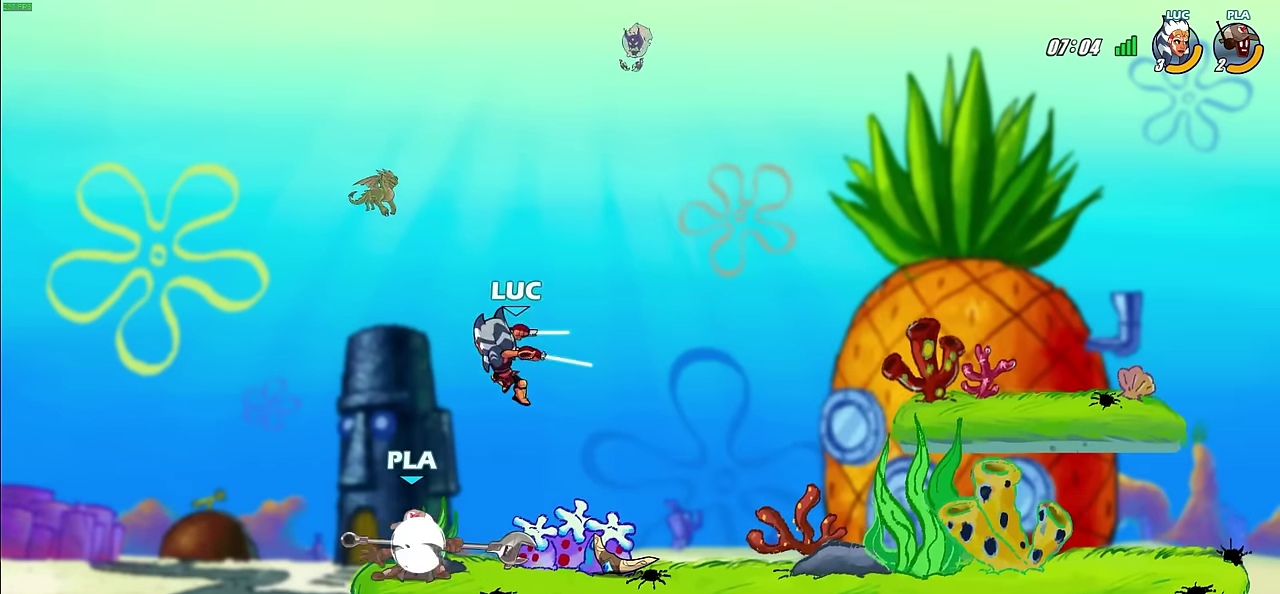
{"dt_ms": 400, "buttons": [], "left_stick": "center", "right_stick": "center", "events": []}
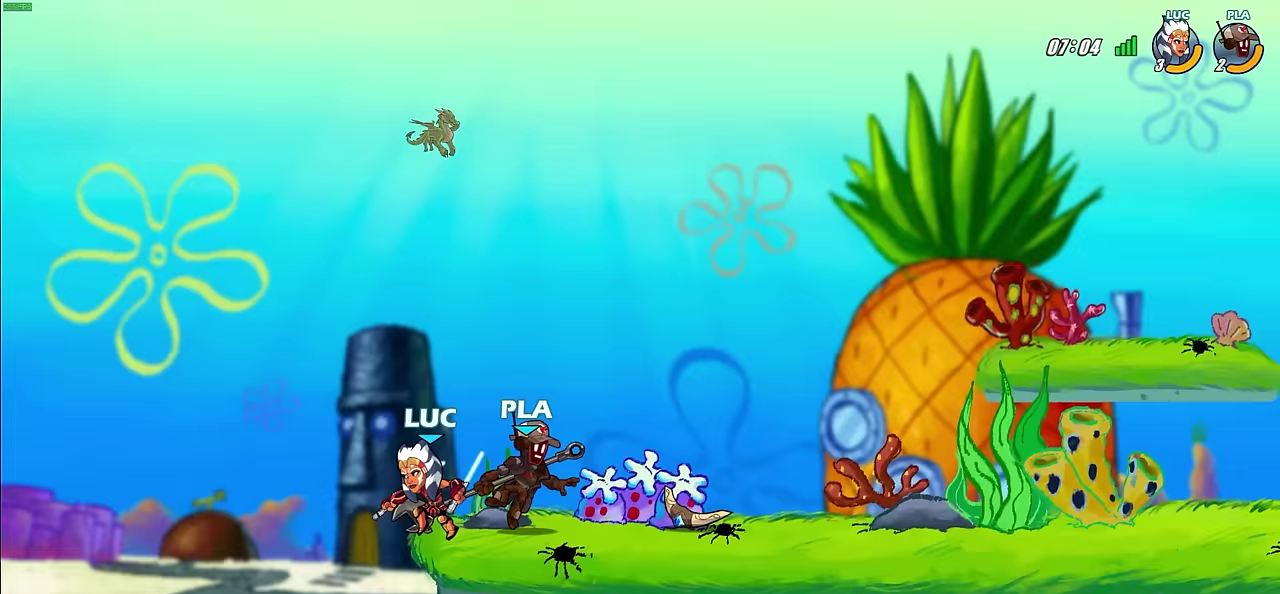
{"dt_ms": 300, "buttons": [], "left_stick": "center", "right_stick": "center", "events": []}
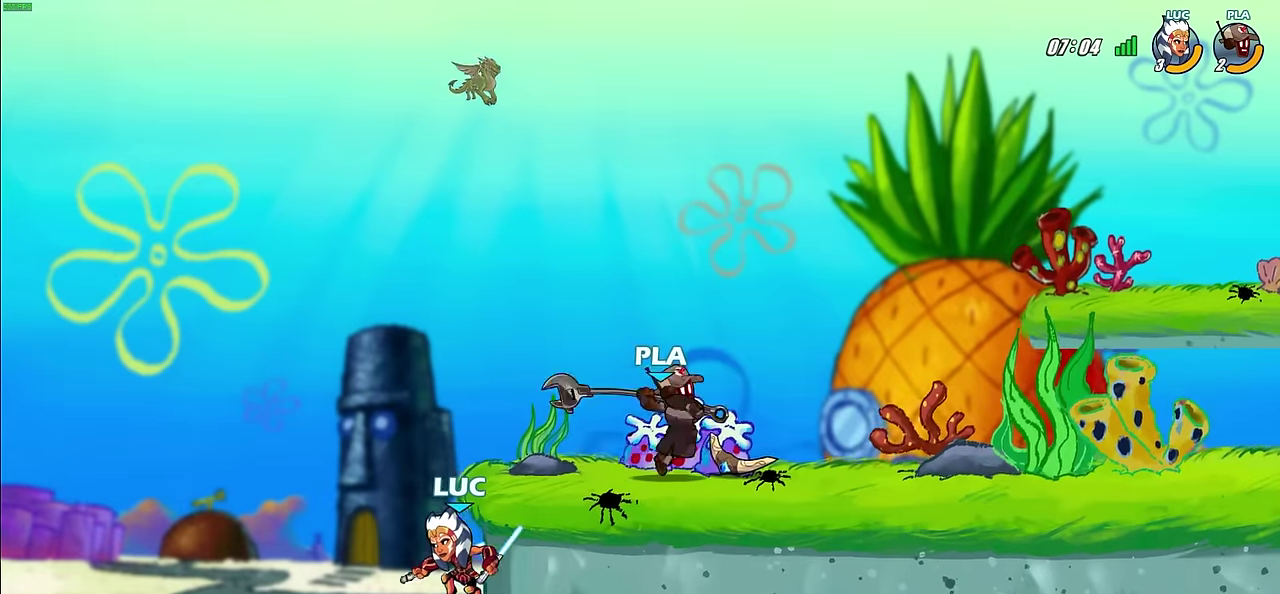
{"dt_ms": 700, "buttons": [], "left_stick": "center", "right_stick": "center", "events": [[33, "CROSS", "down"], [117, "left_stick", "right"], [200, "CROSS", "up"], [317, "left_stick", "down-right"], [467, "left_stick", "right"], [550, "CIRCLE", "down"], [633, "CIRCLE", "up"], [667, "left_stick", "center"]]}
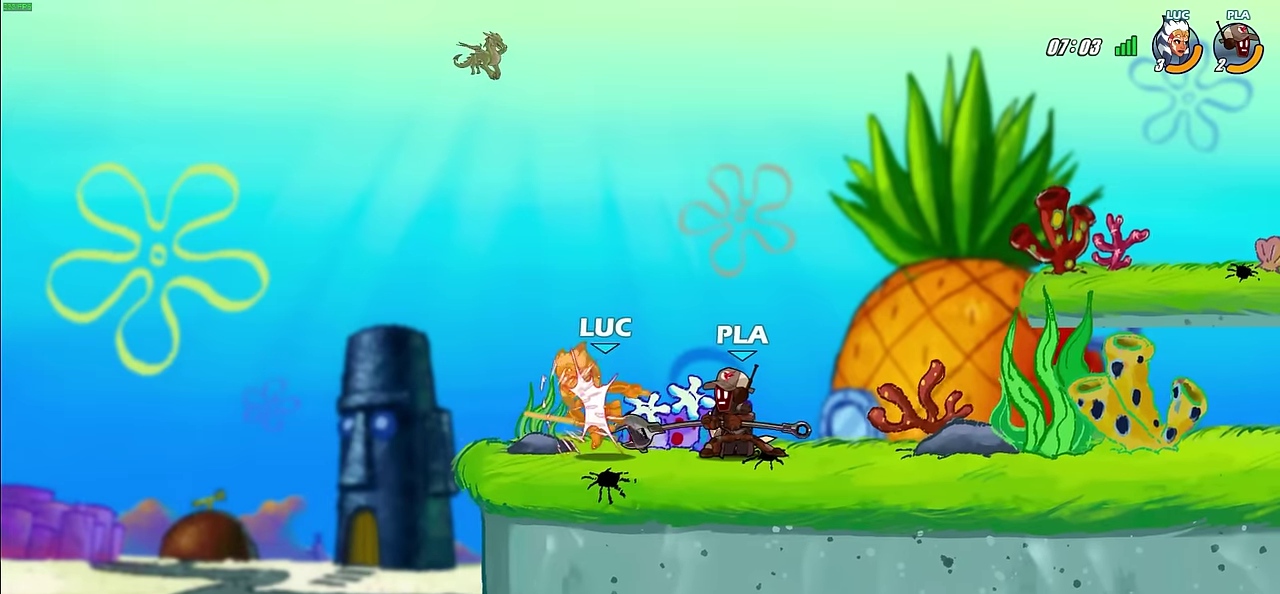
{"dt_ms": 500, "buttons": [], "left_stick": "right", "right_stick": "center", "events": [[383, "left_stick", "down-right"], [467, "left_stick", "right"]]}
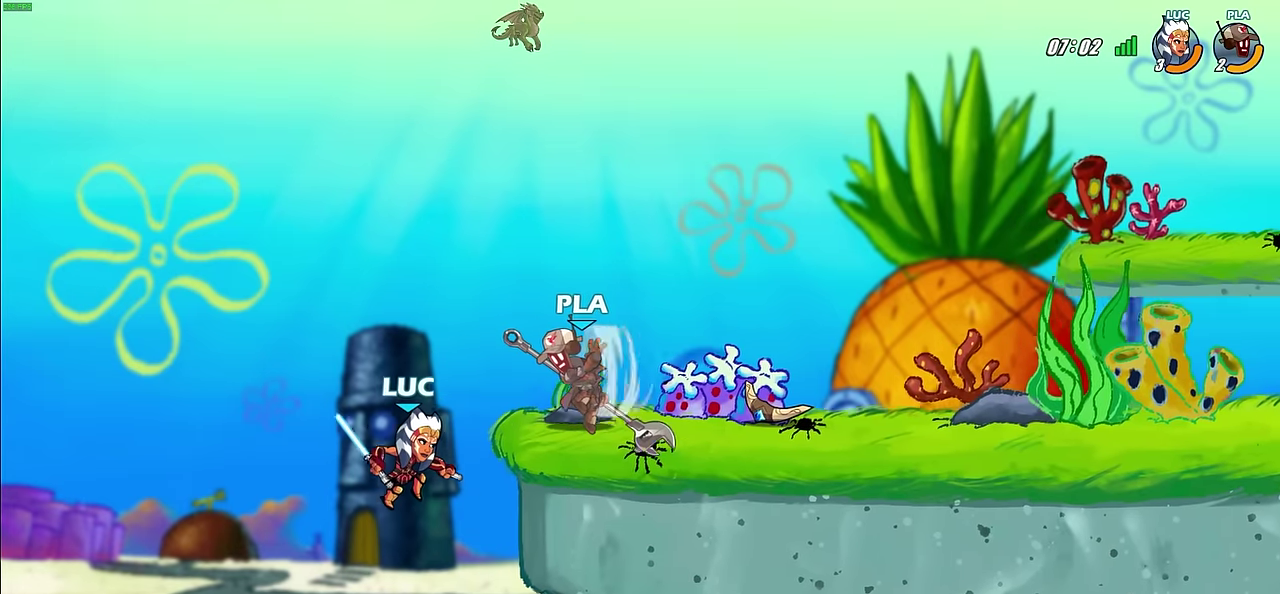
{"dt_ms": 500, "buttons": [], "left_stick": "center", "right_stick": "center", "events": [[83, "left_stick", "center"], [300, "CROSS", "down"], [350, "CIRCLE", "down"], [350, "CROSS", "up"], [467, "CIRCLE", "up"]]}
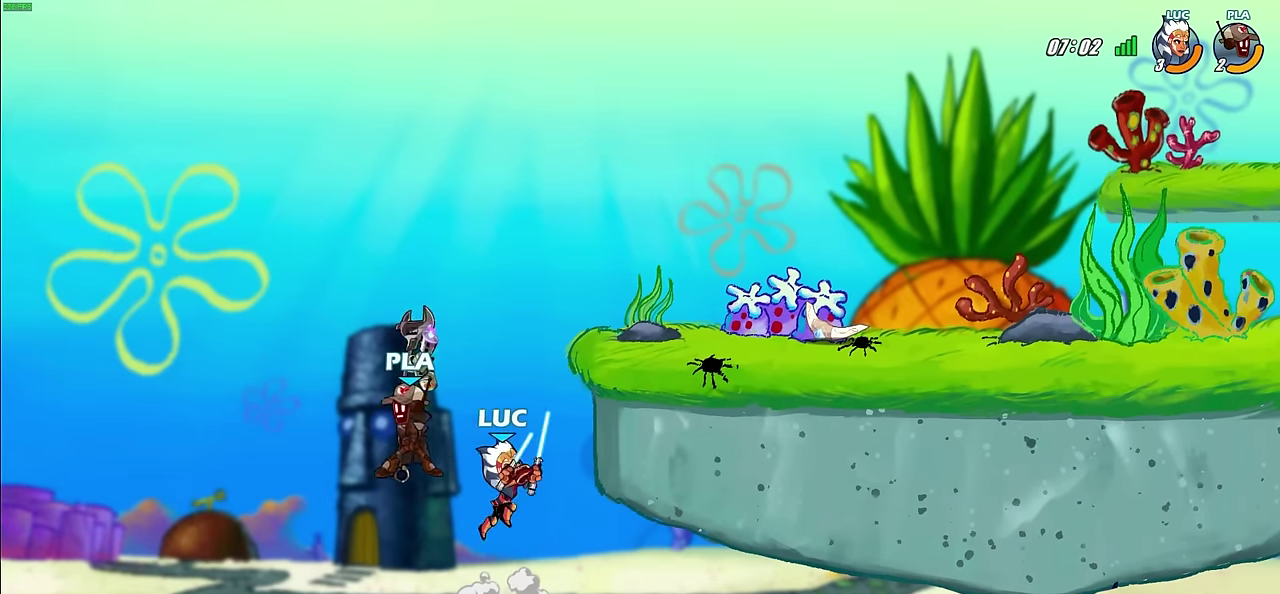
{"dt_ms": 400, "buttons": [], "left_stick": "right", "right_stick": "center", "events": [[367, "left_stick", "right"]]}
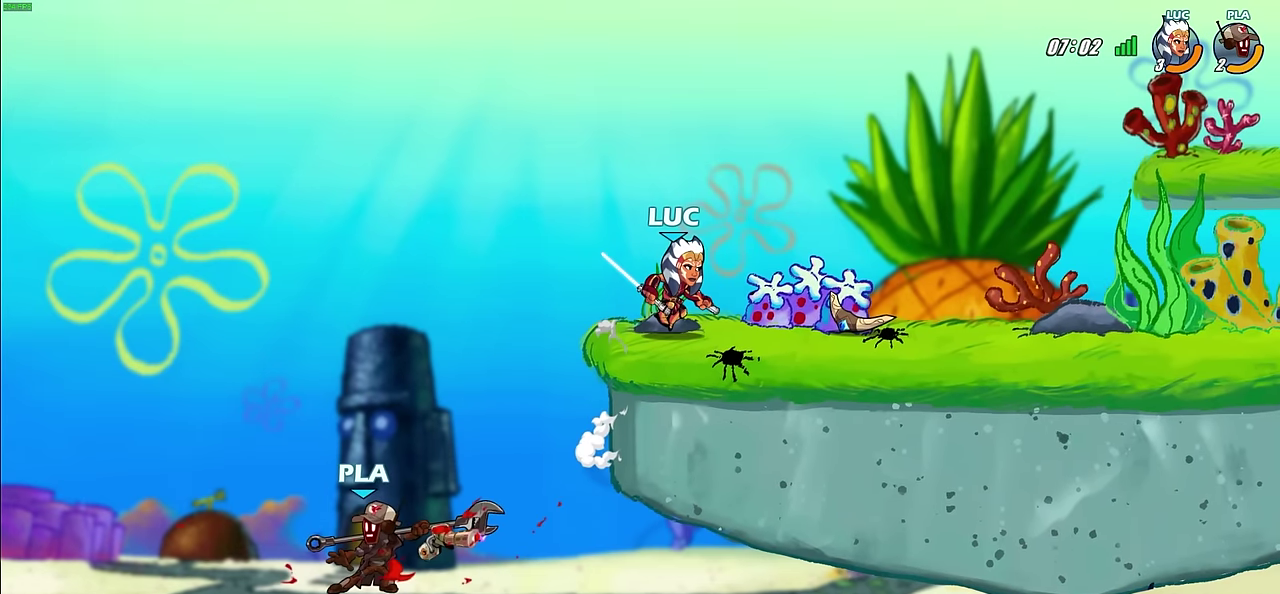
{"dt_ms": 600, "buttons": [], "left_stick": "up-left", "right_stick": "center", "events": [[433, "left_stick", "up-left"]]}
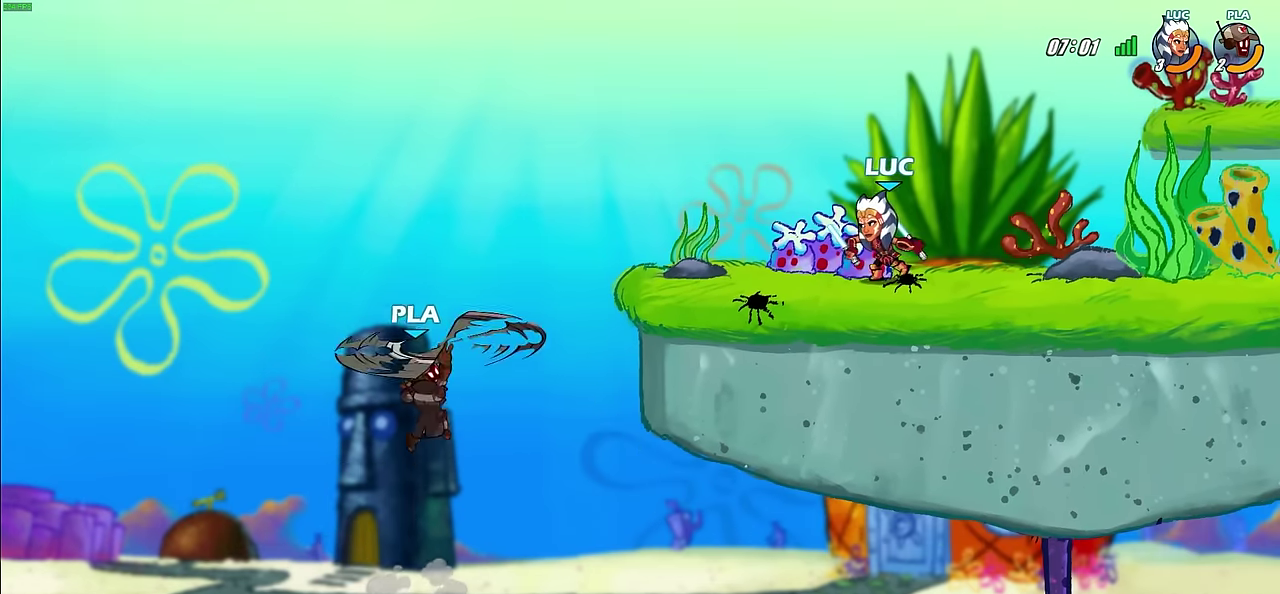
{"dt_ms": 500, "buttons": ["CIRCLE", "R2"], "left_stick": "center", "right_stick": "center", "events": [[133, "left_stick", "center"], [350, "left_stick", "up-left"], [400, "R2", "down"], [450, "CIRCLE", "down"], [483, "left_stick", "center"]]}
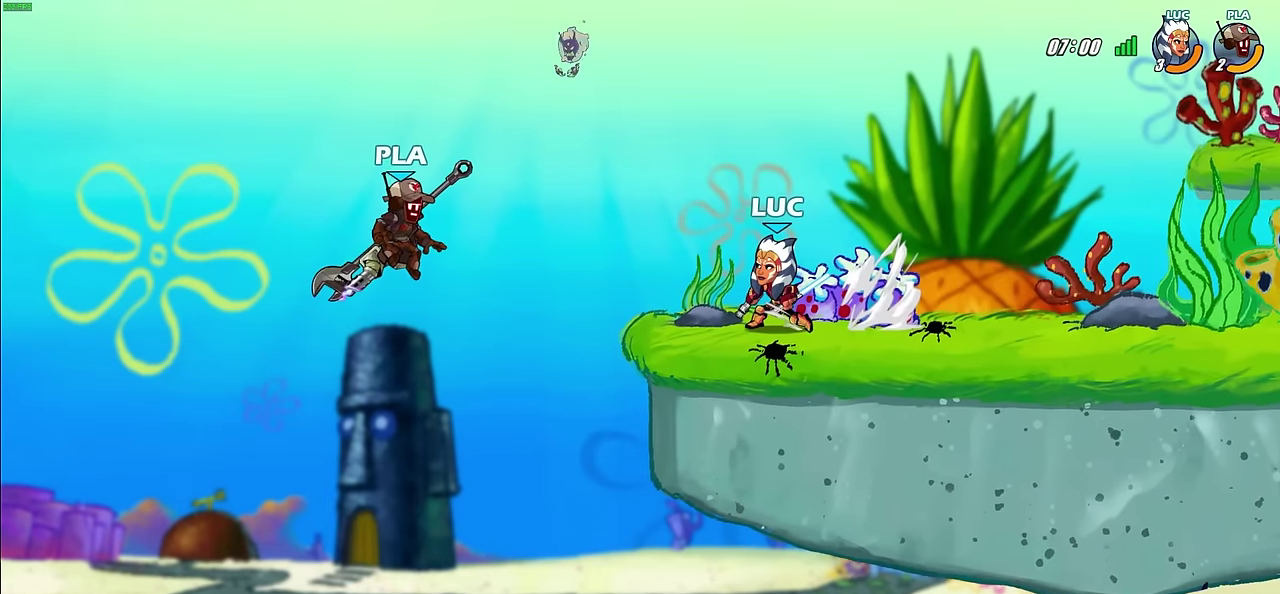
{"dt_ms": 300, "buttons": ["CIRCLE"], "left_stick": "up-left", "right_stick": "center", "events": [[17, "R2", "up"], [233, "left_stick", "up-left"]]}
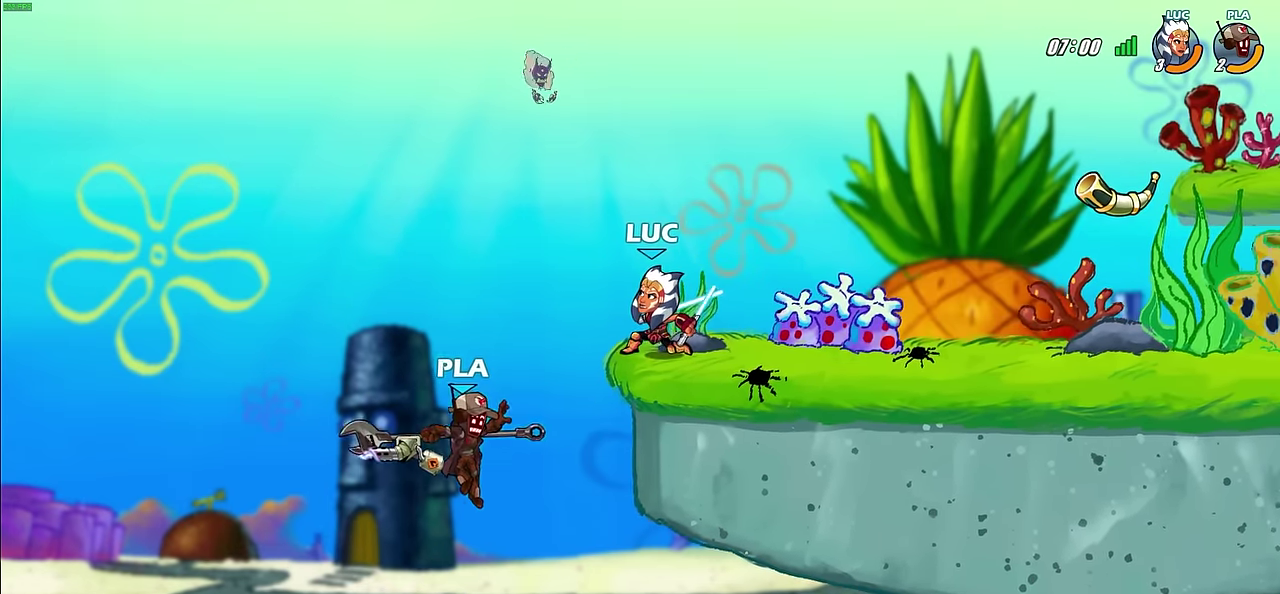
{"dt_ms": 700, "buttons": [], "left_stick": "center", "right_stick": "center", "events": [[150, "left_stick", "center"], [283, "CIRCLE", "up"]]}